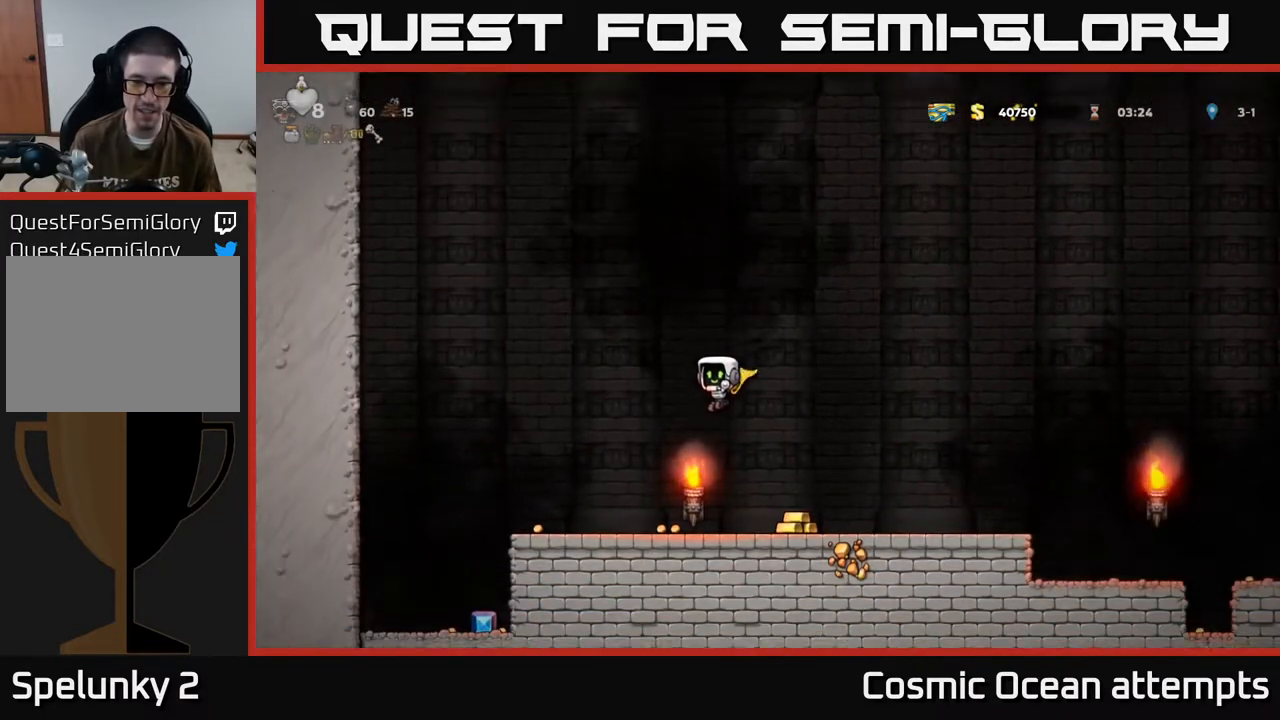
Gameplay with a controller (Xbox layout); each line is a JSON object with the inputs held at the frame after it. "events" lists button and stick changes between this image and that frame as [ms after this image, input, new state], when the widget could be followed in between. Not read: right_stick.
{"buttons": ["DPAD_LEFT"], "left_stick": "center", "events": [[183, "DPAD_RIGHT", "up"], [300, "DPAD_LEFT", "down"]]}
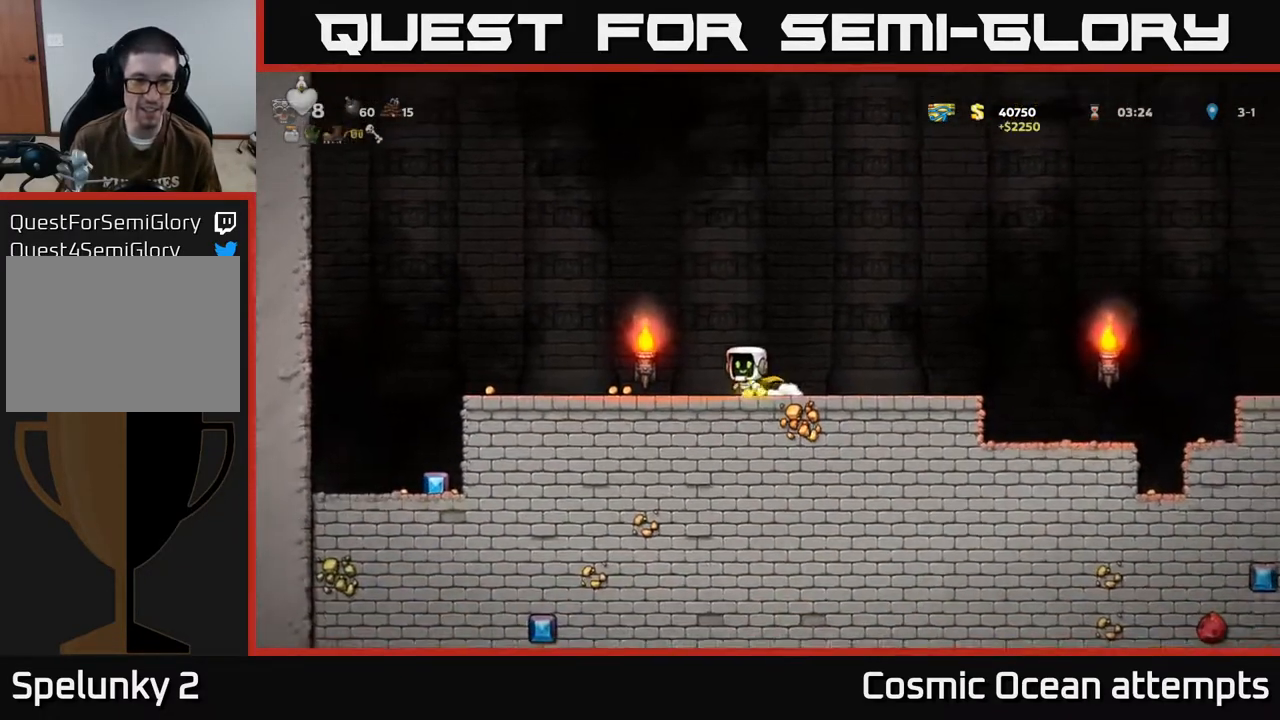
{"buttons": ["DPAD_LEFT"], "left_stick": "center", "events": []}
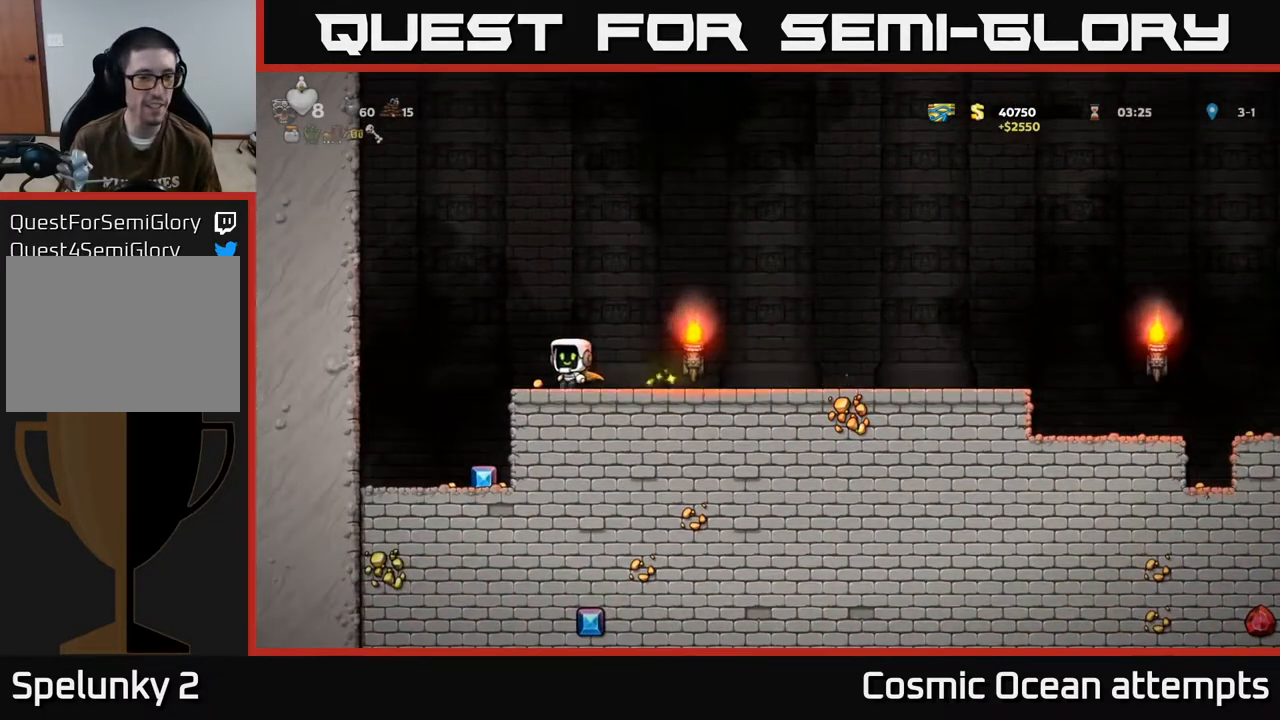
{"buttons": ["DPAD_RIGHT"], "left_stick": "center", "events": [[267, "DPAD_LEFT", "up"], [450, "DPAD_RIGHT", "down"]]}
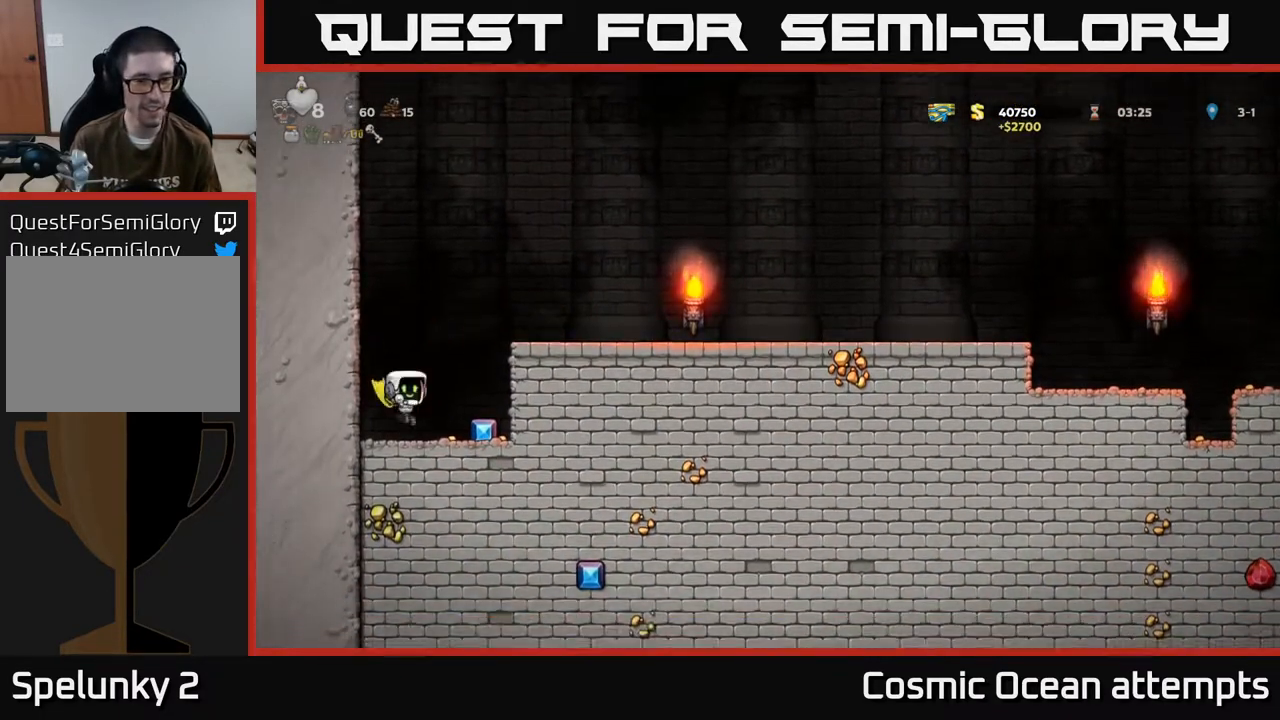
{"buttons": ["DPAD_RIGHT"], "left_stick": "center", "events": [[267, "A", "down"], [450, "A", "up"]]}
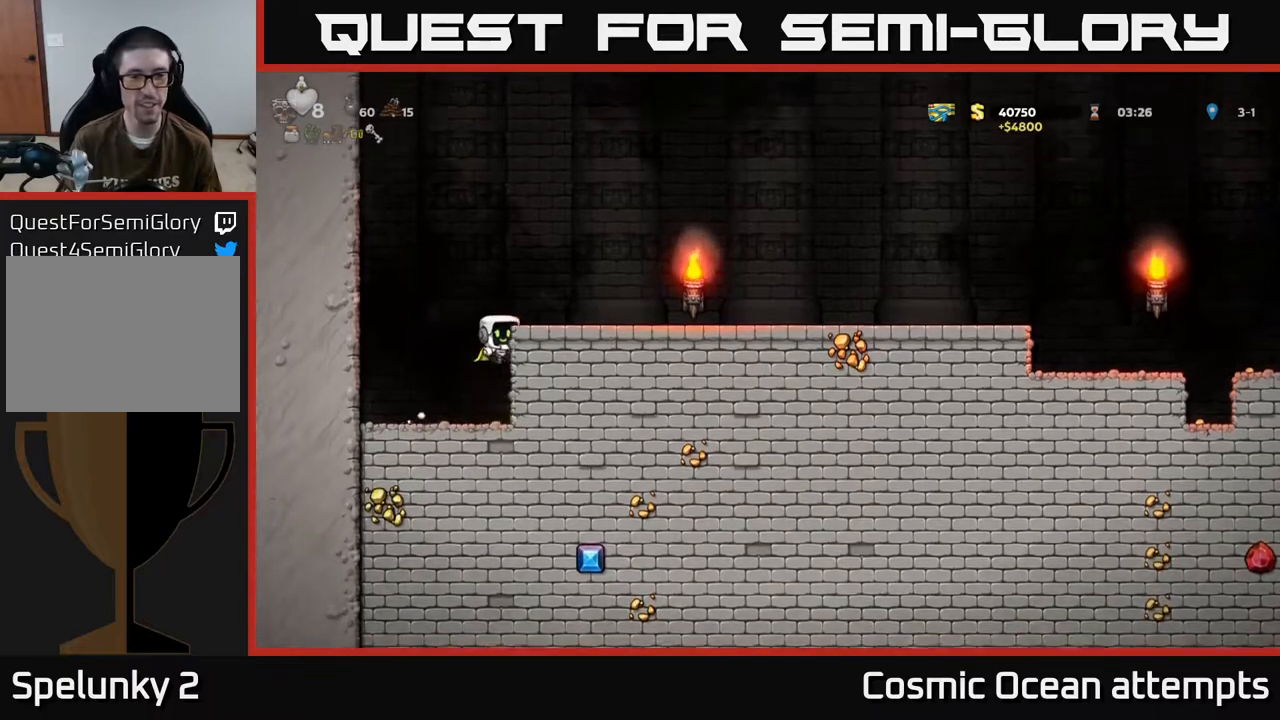
{"buttons": ["DPAD_RIGHT"], "left_stick": "center", "events": [[133, "A", "down"], [283, "A", "up"]]}
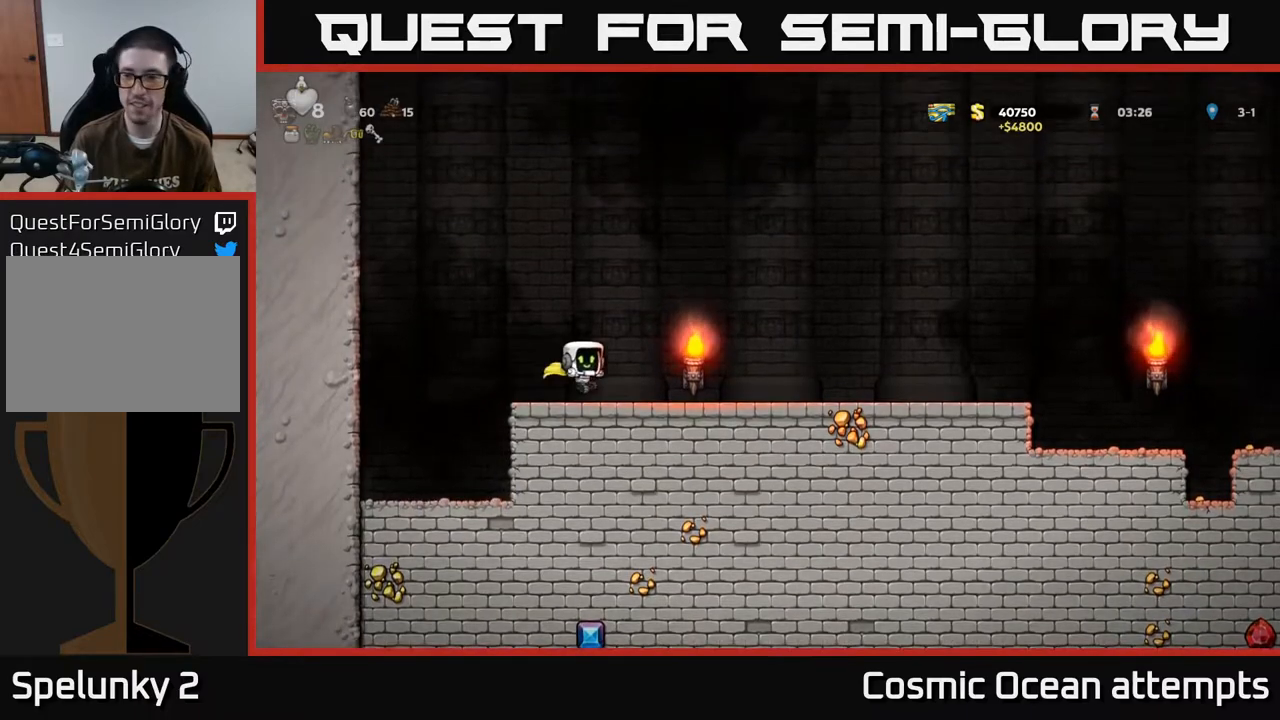
{"buttons": ["A", "DPAD_RIGHT"], "left_stick": "center", "events": [[417, "A", "down"]]}
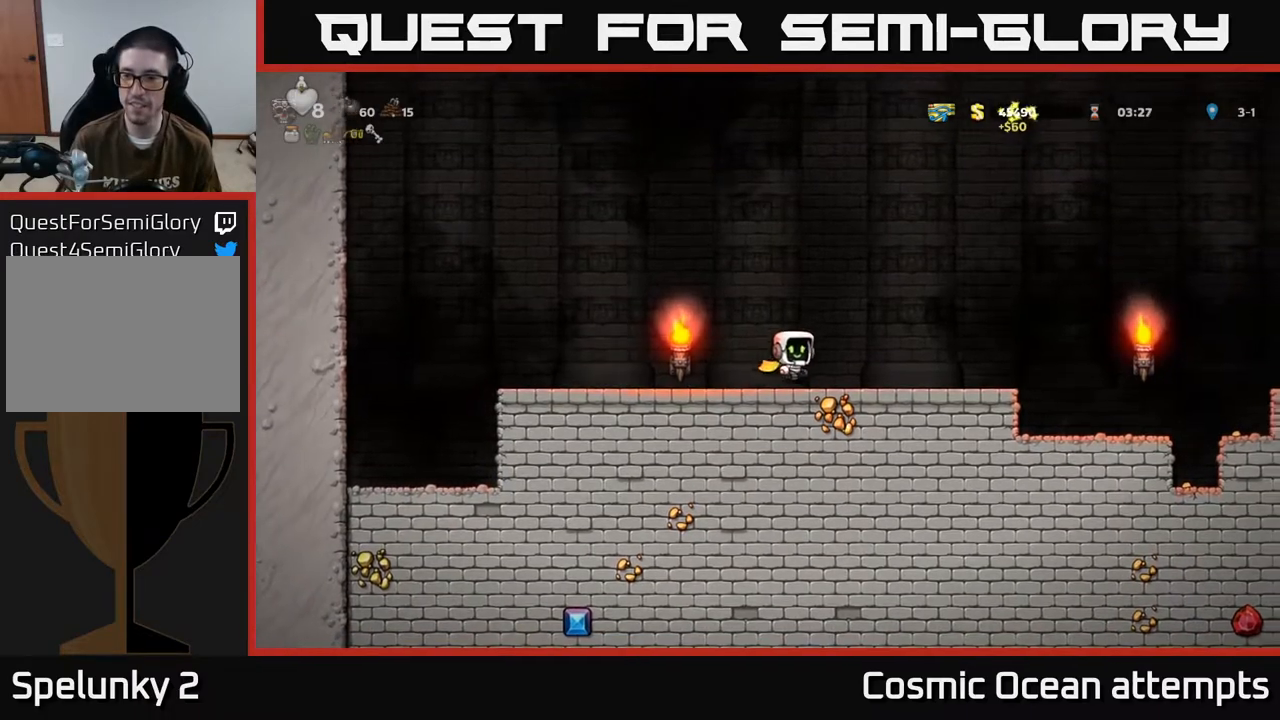
{"buttons": ["A", "DPAD_RIGHT"], "left_stick": "center", "events": [[183, "A", "up"], [283, "A", "down"]]}
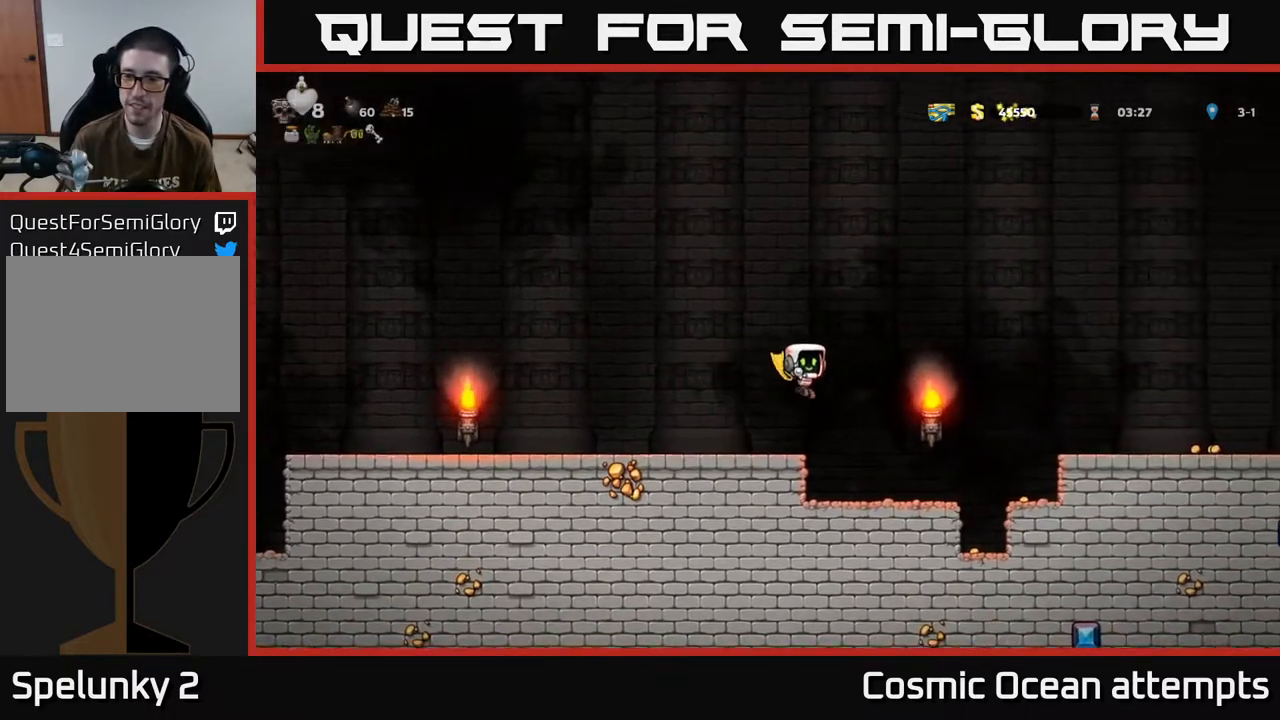
{"buttons": ["DPAD_RIGHT"], "left_stick": "center", "events": [[500, "A", "up"]]}
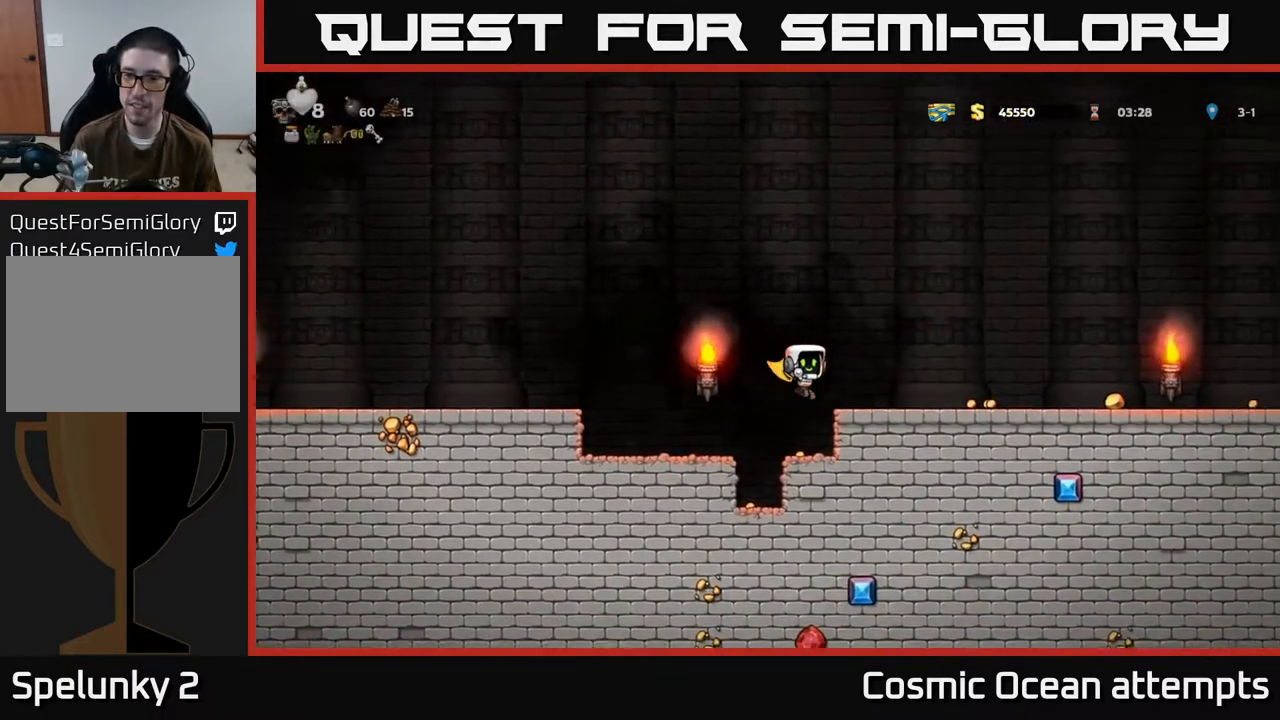
{"buttons": ["DPAD_RIGHT"], "left_stick": "center", "events": []}
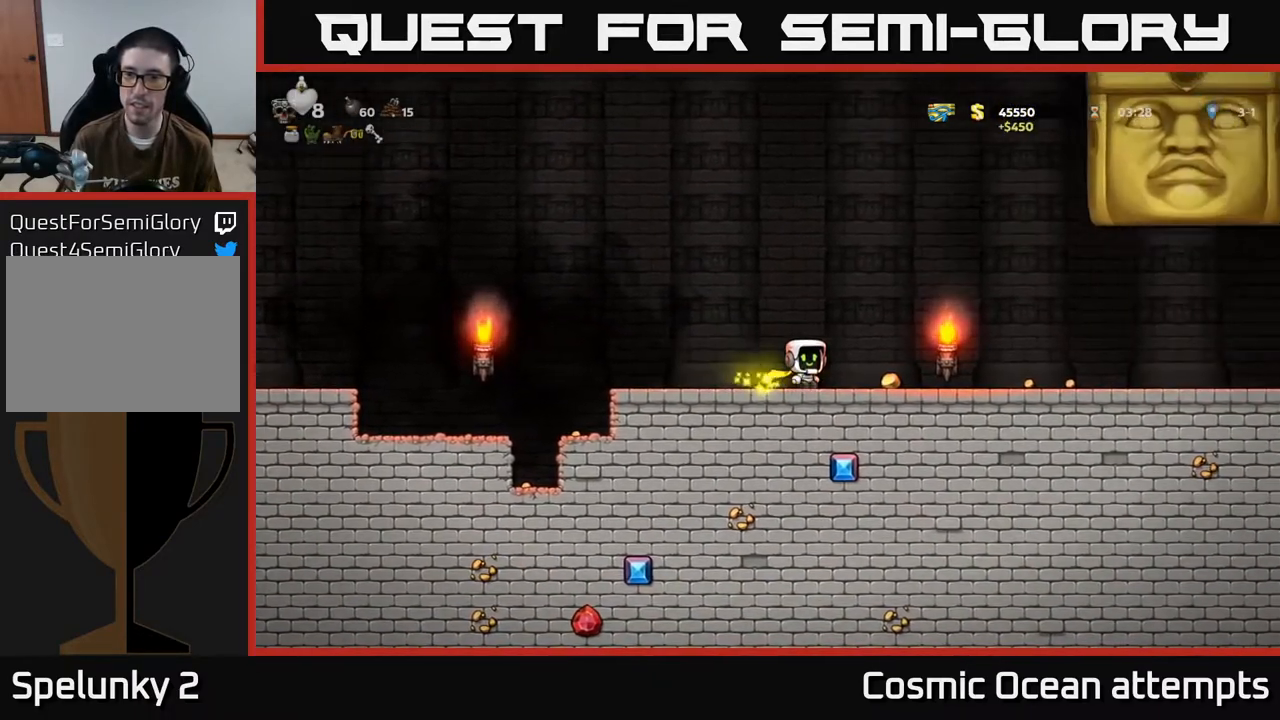
{"buttons": ["DPAD_RIGHT"], "left_stick": "center", "events": []}
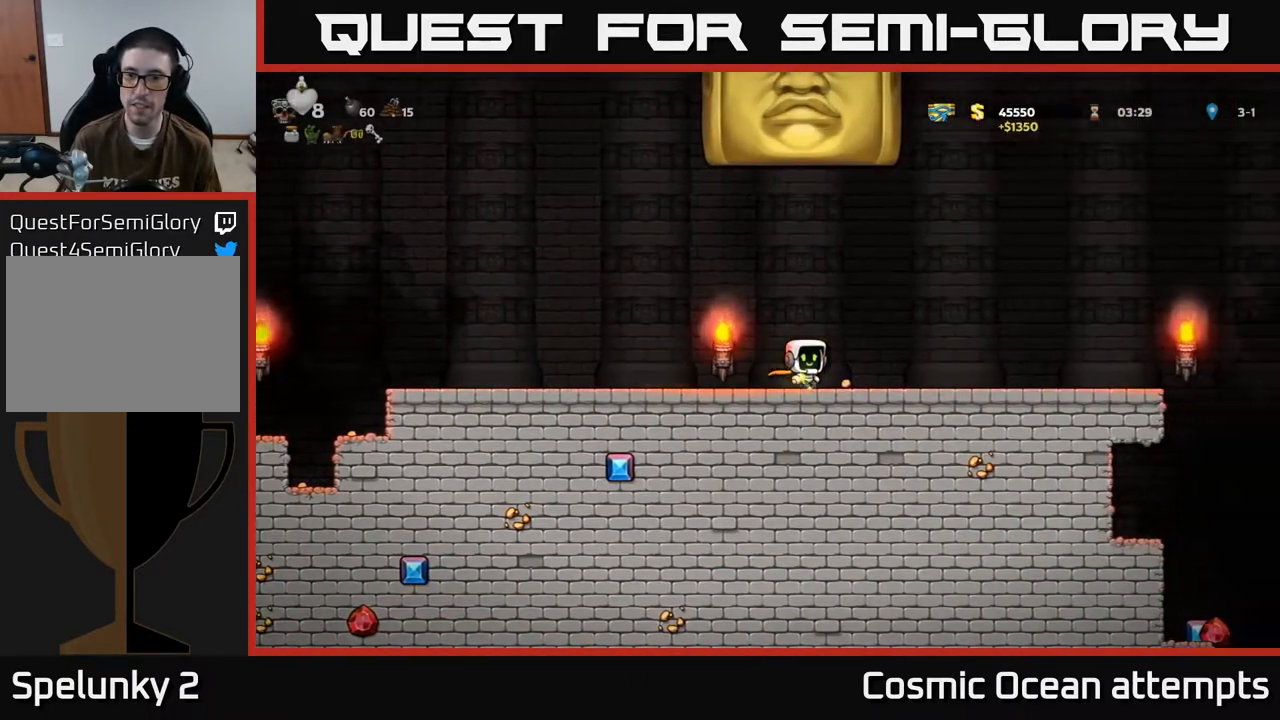
{"buttons": ["DPAD_RIGHT"], "left_stick": "center", "events": []}
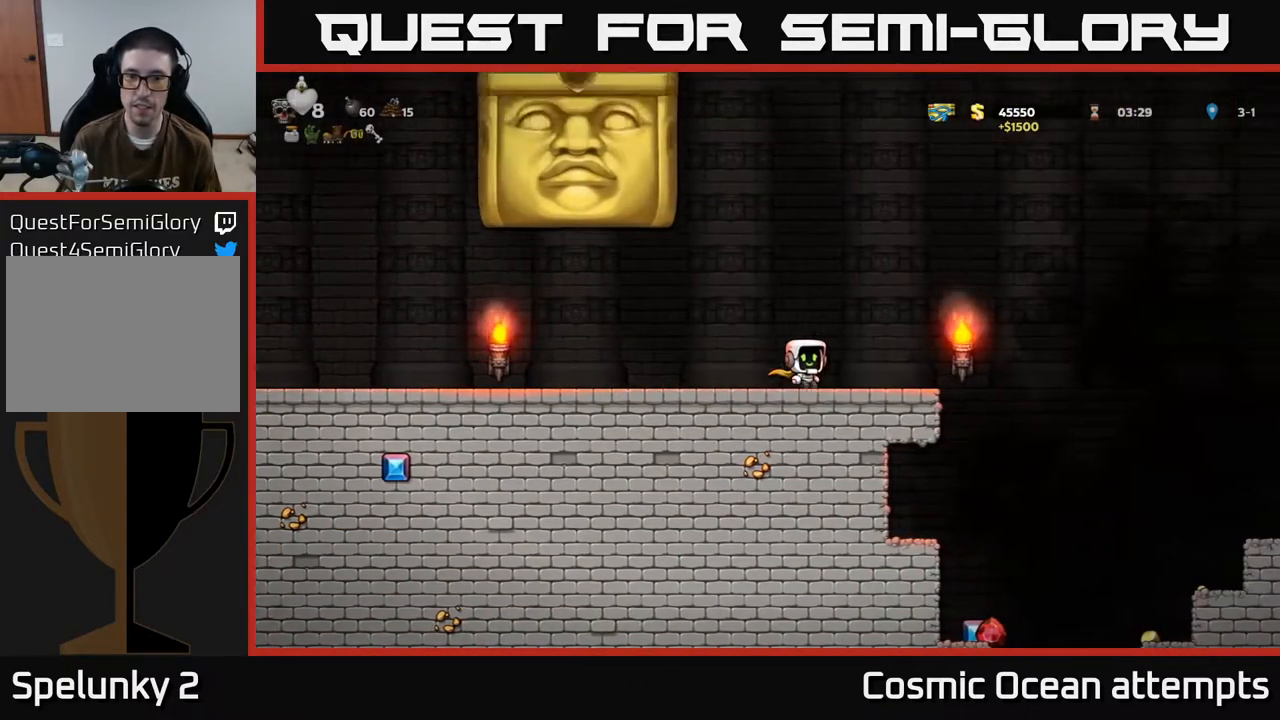
{"buttons": ["A", "DPAD_LEFT"], "left_stick": "center", "events": [[33, "DPAD_RIGHT", "up"], [183, "DPAD_LEFT", "down"], [283, "A", "down"]]}
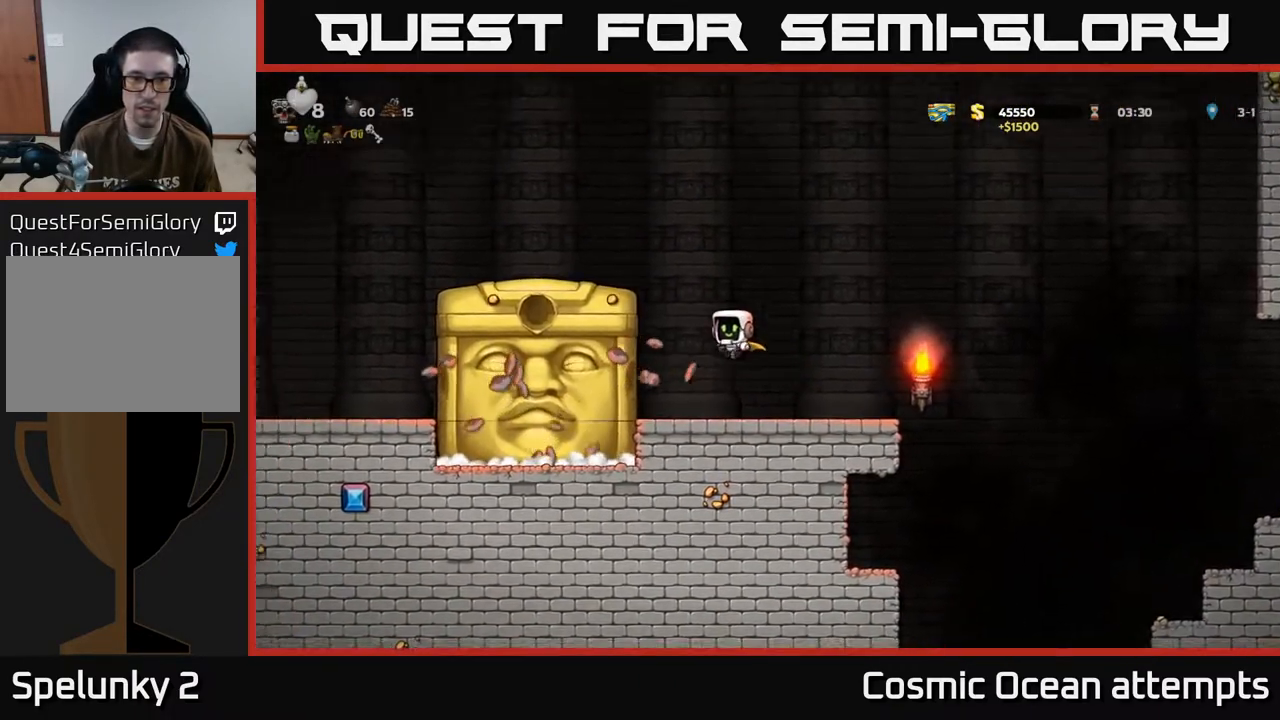
{"buttons": ["DPAD_LEFT"], "left_stick": "center", "events": [[183, "A", "up"], [300, "A", "down"], [467, "A", "up"]]}
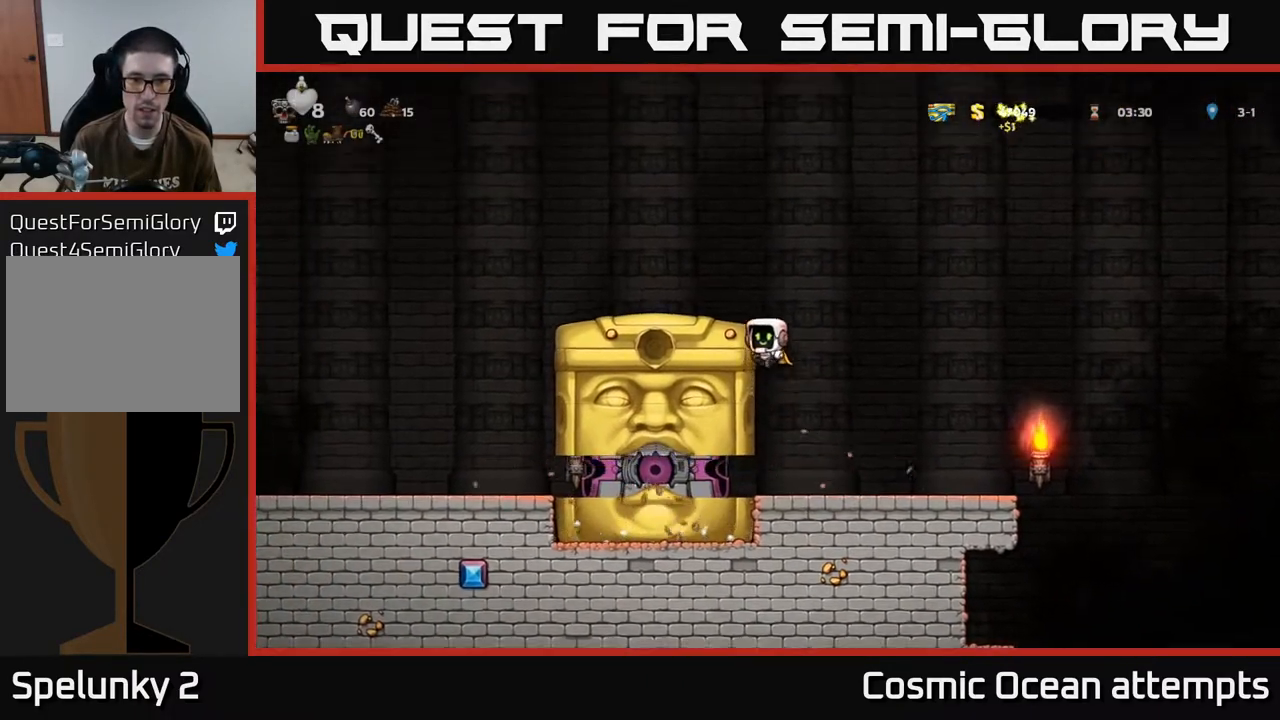
{"buttons": ["DPAD_LEFT"], "left_stick": "center", "events": []}
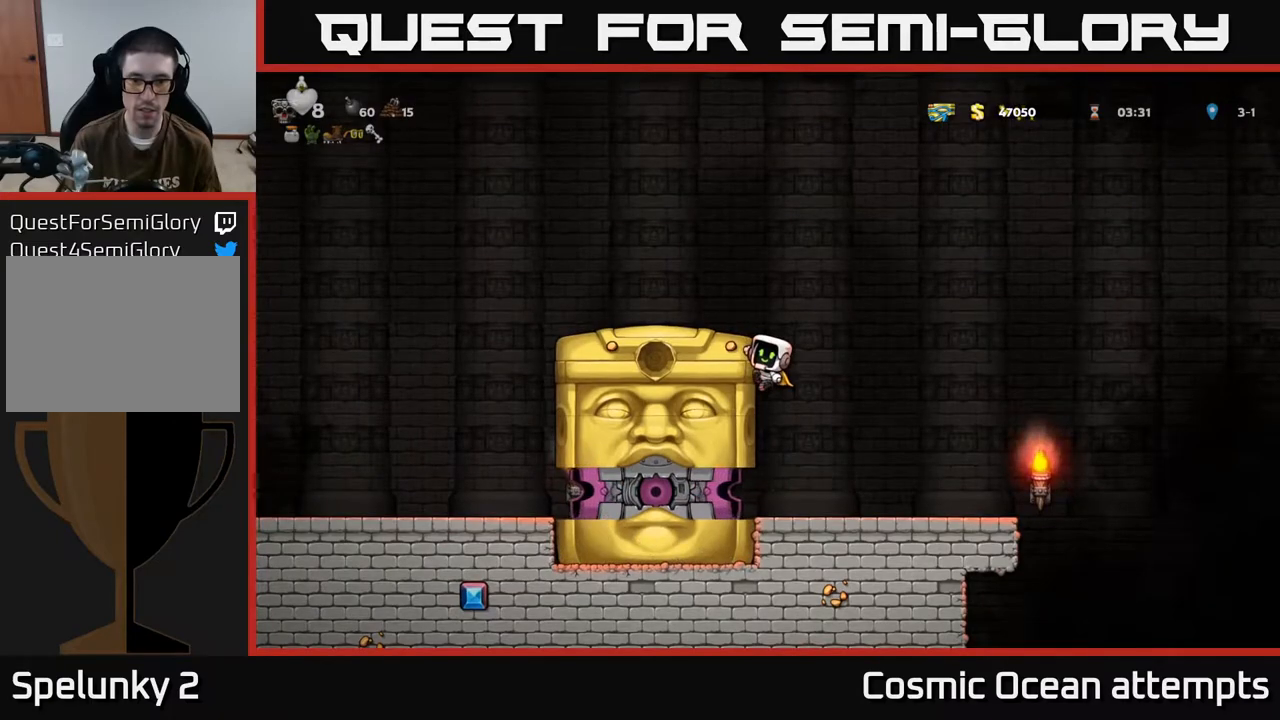
{"buttons": ["A"], "left_stick": "center", "events": [[250, "A", "down"], [267, "DPAD_LEFT", "up"]]}
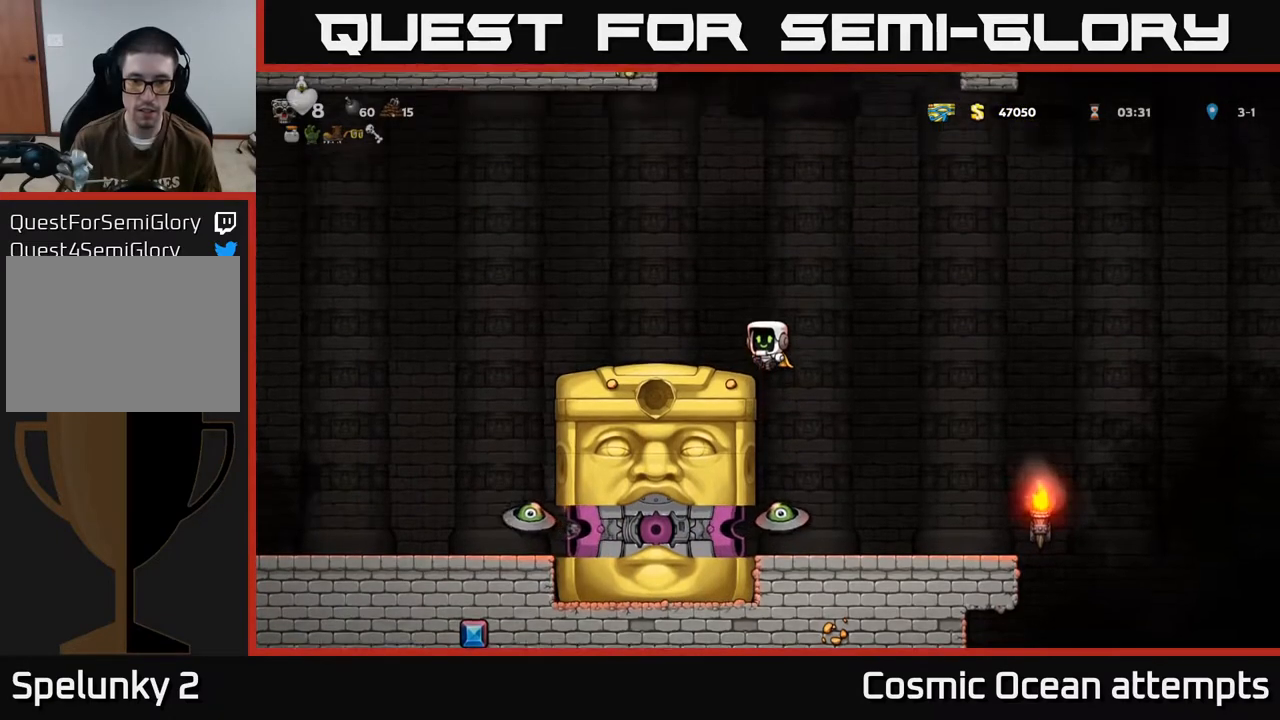
{"buttons": ["DPAD_LEFT"], "left_stick": "center", "events": [[17, "A", "up"], [67, "DPAD_RIGHT", "down"], [133, "DPAD_RIGHT", "up"], [400, "DPAD_LEFT", "down"]]}
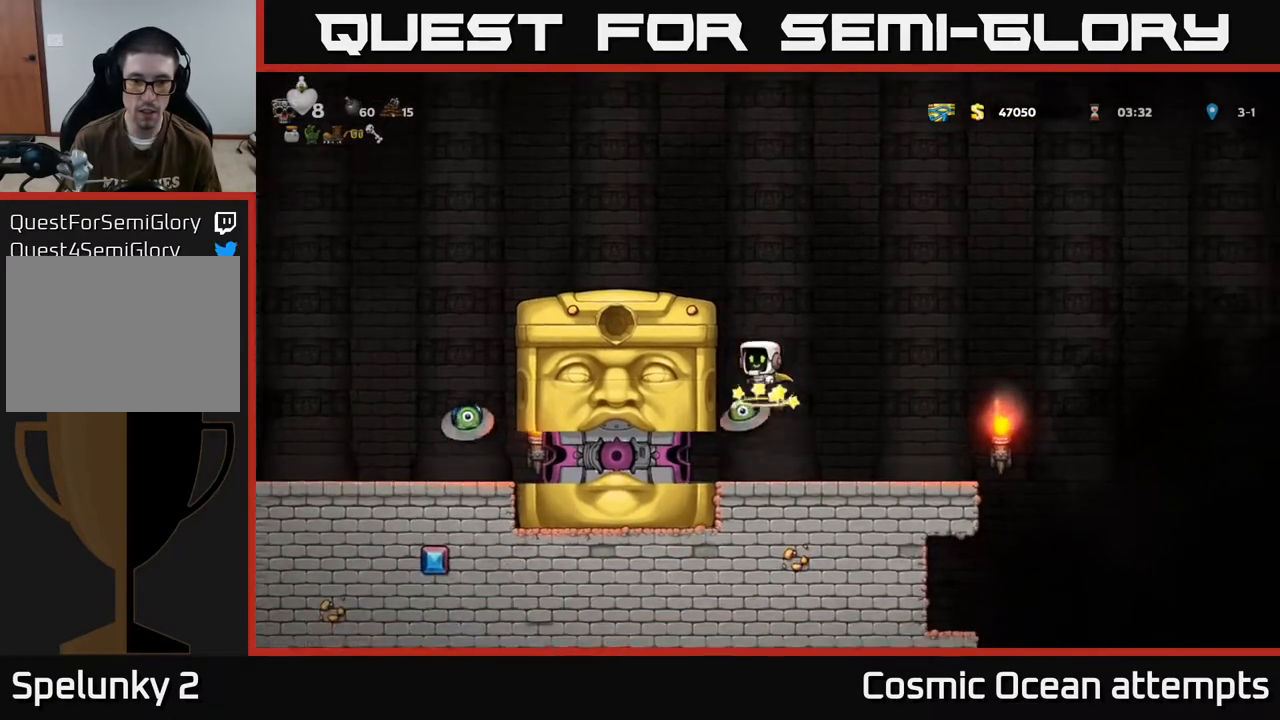
{"buttons": ["A", "DPAD_LEFT"], "left_stick": "center", "events": [[267, "A", "down"], [450, "A", "up"], [500, "A", "down"]]}
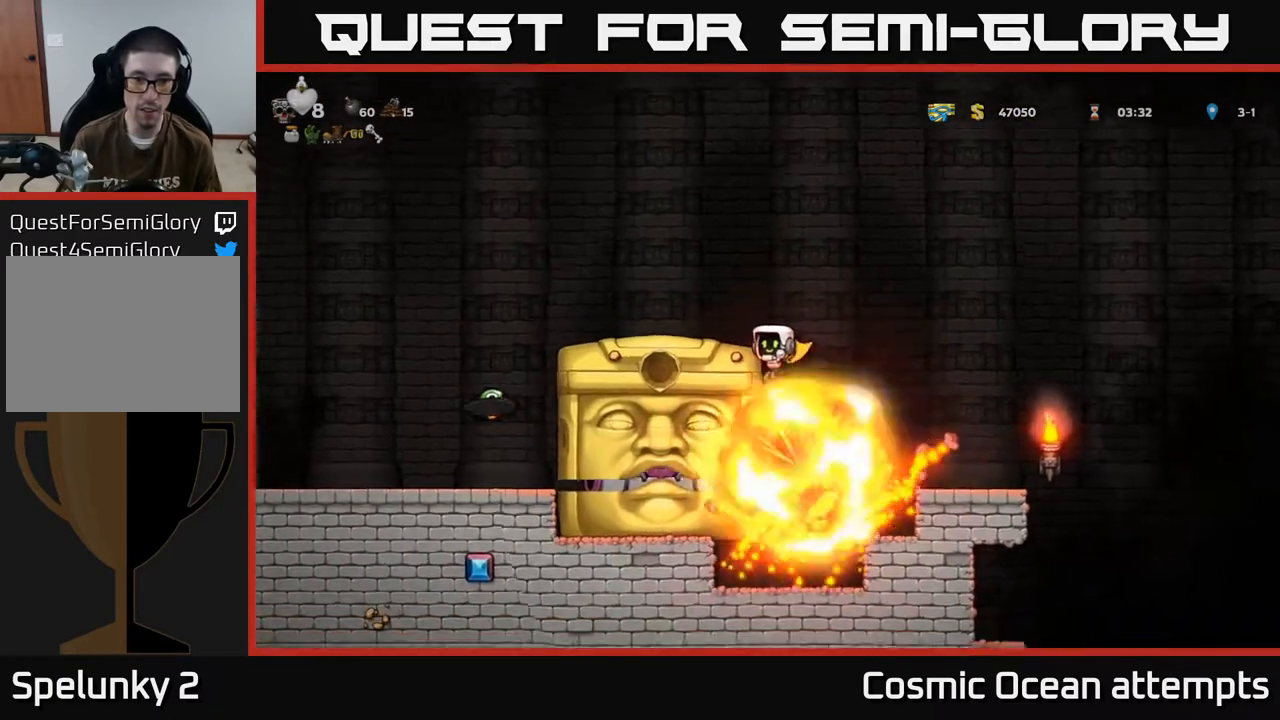
{"buttons": ["A", "DPAD_LEFT"], "left_stick": "center", "events": [[217, "A", "up"], [383, "A", "down"]]}
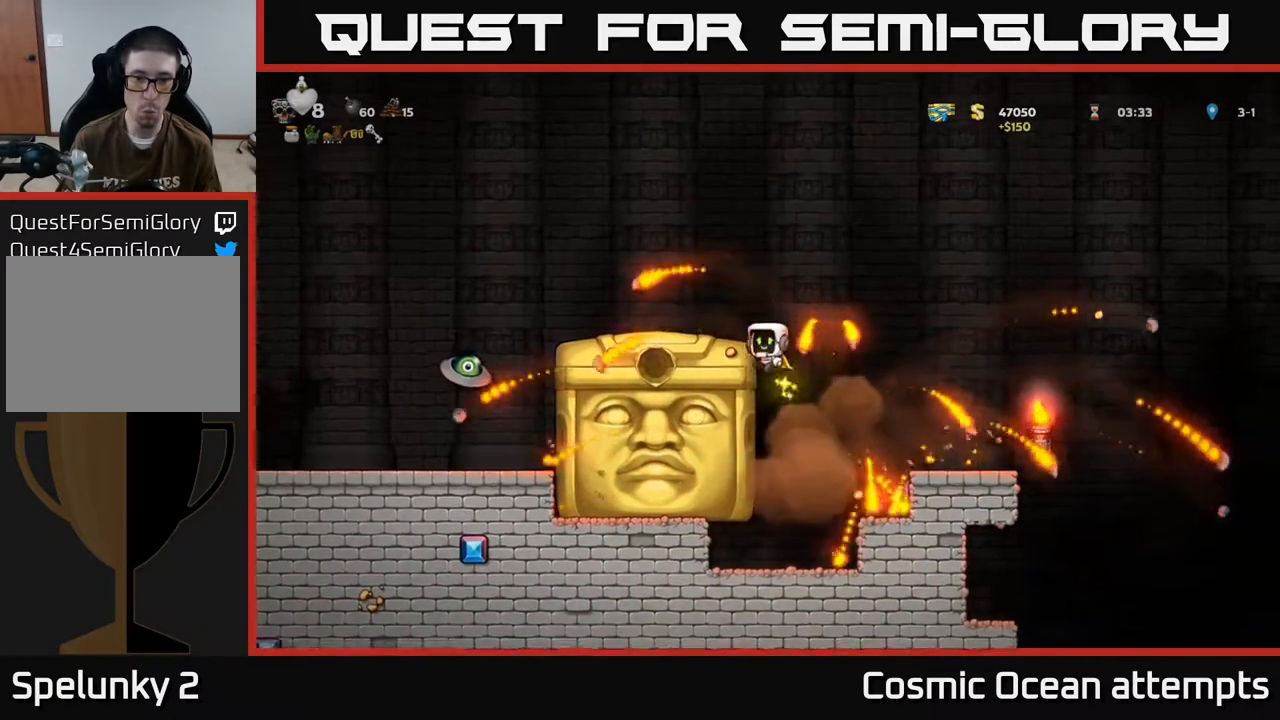
{"buttons": ["DPAD_LEFT"], "left_stick": "center", "events": [[150, "A", "up"], [183, "DPAD_LEFT", "up"], [417, "DPAD_LEFT", "down"]]}
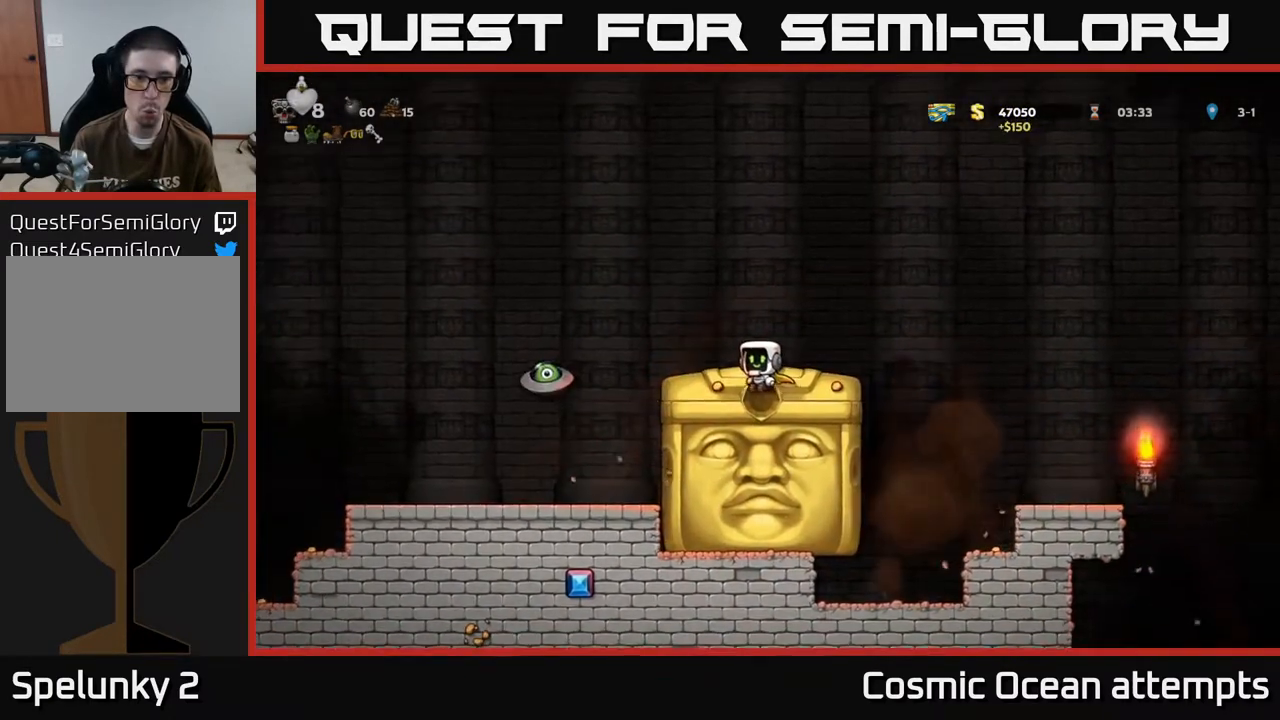
{"buttons": ["DPAD_LEFT"], "left_stick": "center", "events": [[17, "A", "down"], [167, "X", "down"], [217, "A", "up"], [283, "A", "down"], [383, "X", "up"], [483, "A", "up"]]}
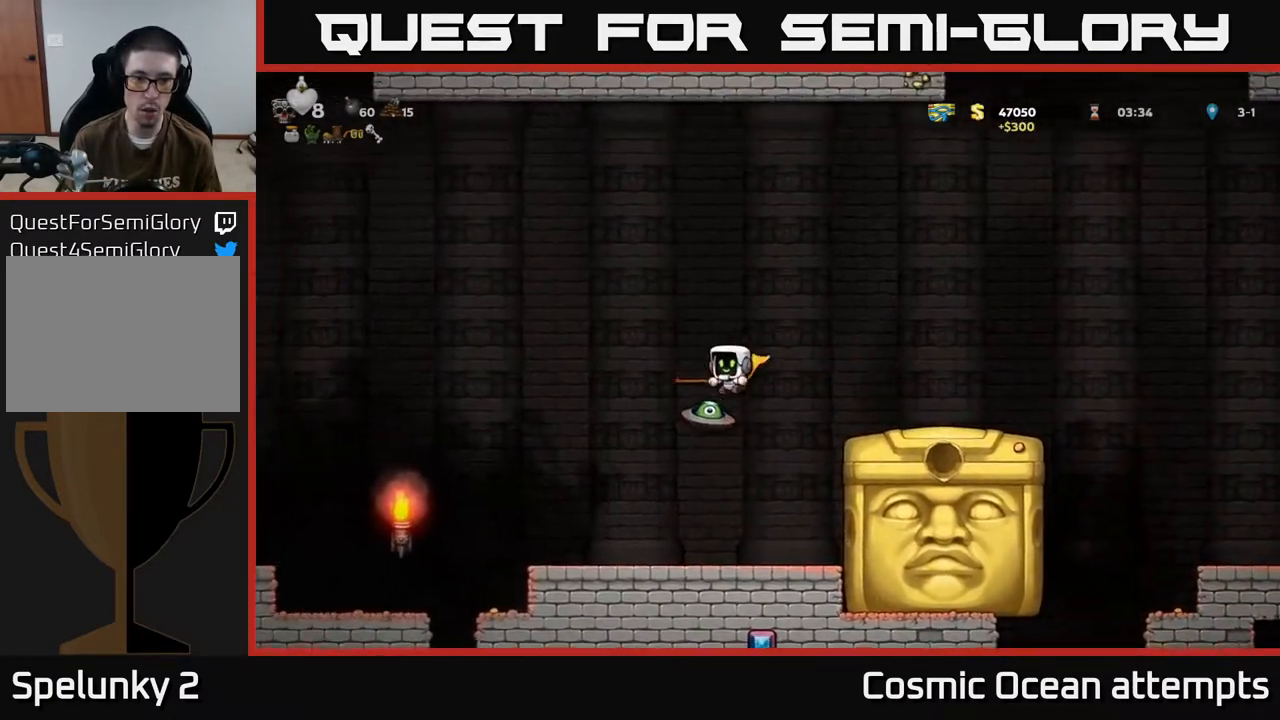
{"buttons": ["A", "DPAD_LEFT"], "left_stick": "center", "events": [[150, "A", "down"]]}
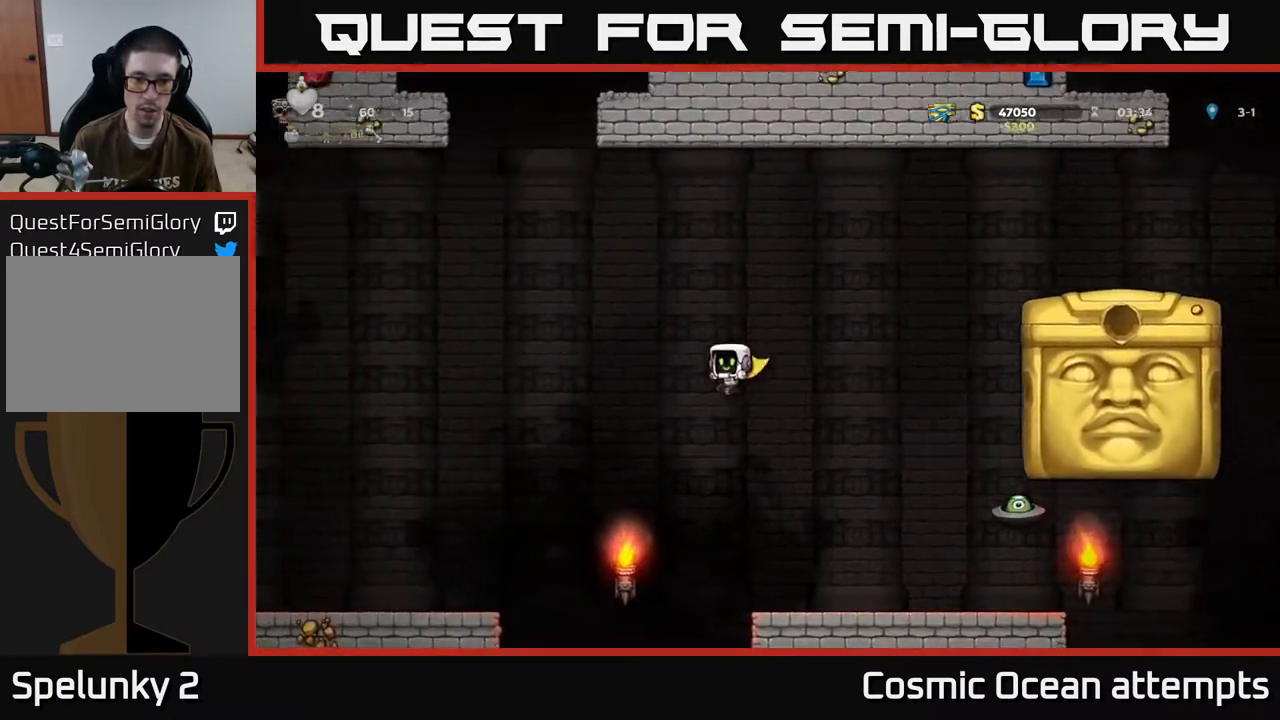
{"buttons": ["A", "DPAD_LEFT"], "left_stick": "center", "events": []}
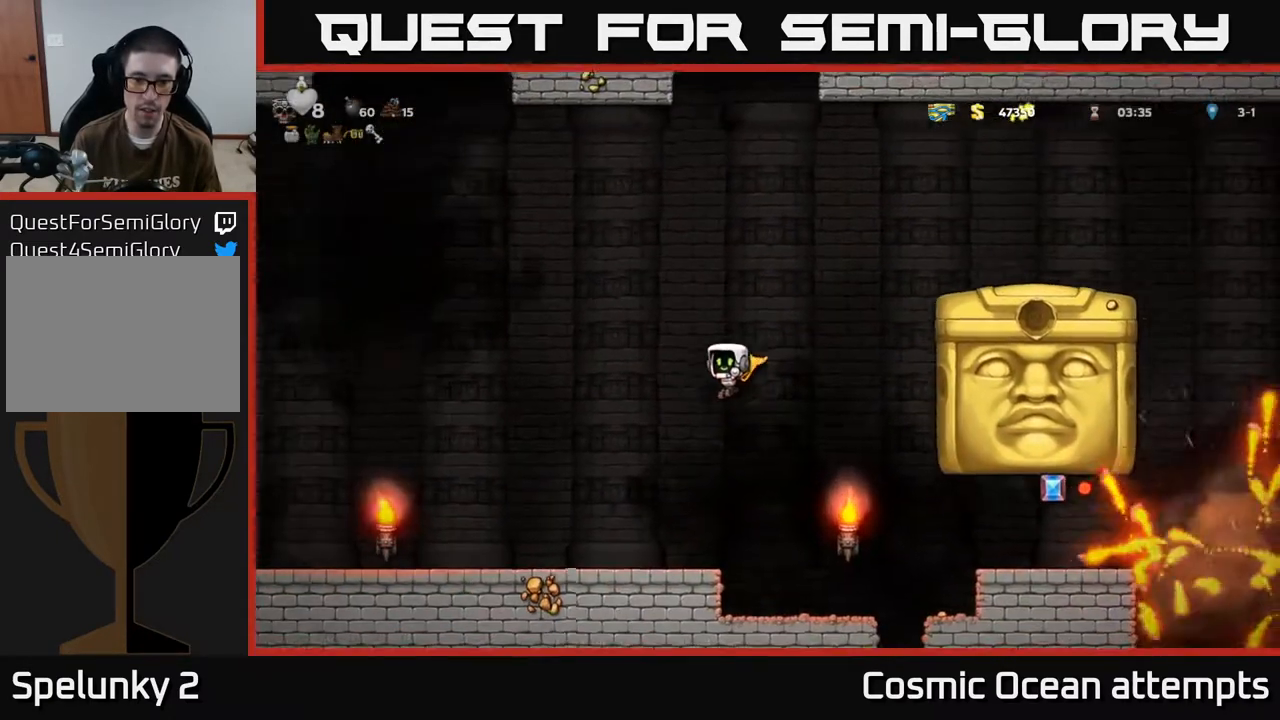
{"buttons": [], "left_stick": "center", "events": [[133, "A", "up"], [167, "DPAD_LEFT", "up"], [350, "DPAD_RIGHT", "down"], [467, "DPAD_RIGHT", "up"]]}
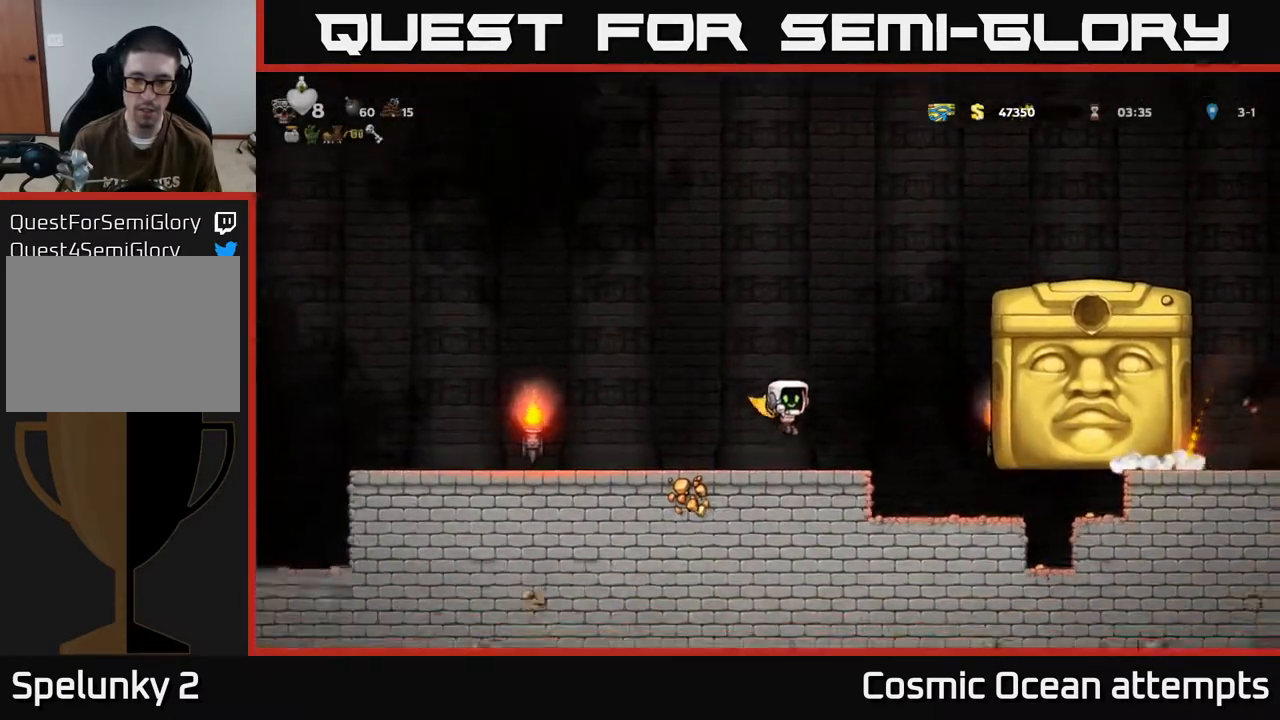
{"buttons": [], "left_stick": "center", "events": []}
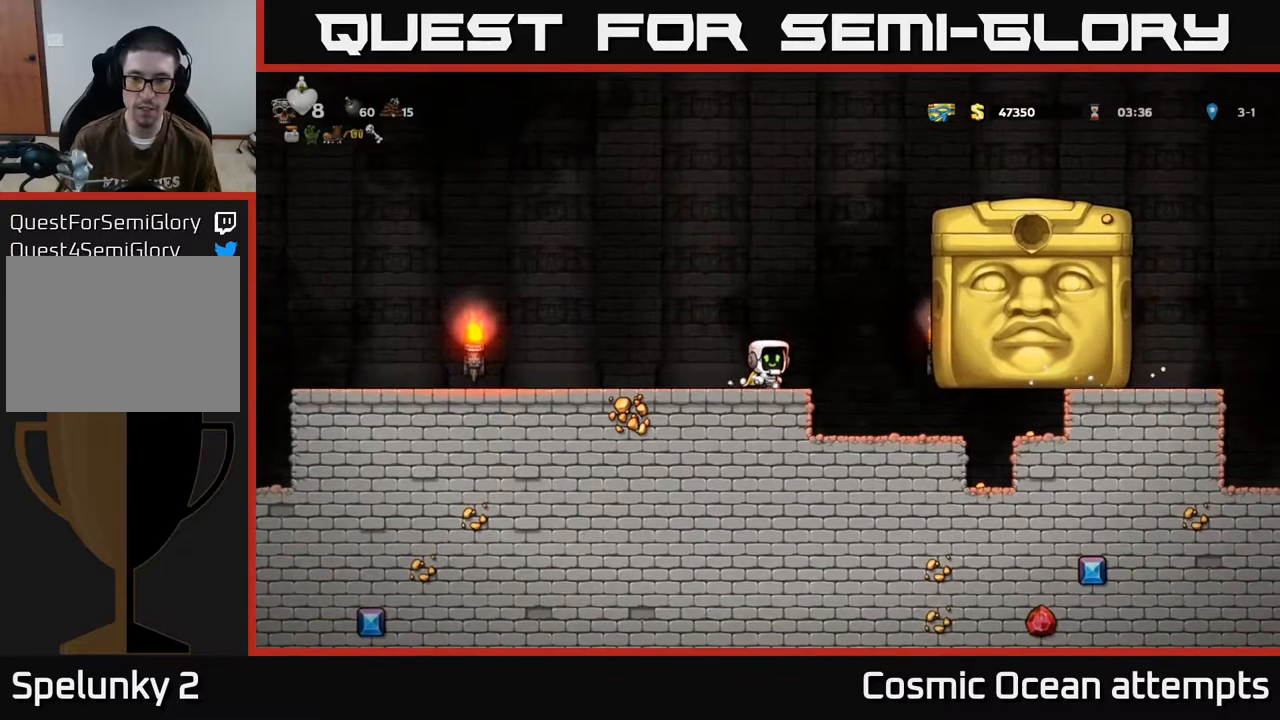
{"buttons": [], "left_stick": "center", "events": [[183, "DPAD_LEFT", "down"], [333, "DPAD_LEFT", "up"]]}
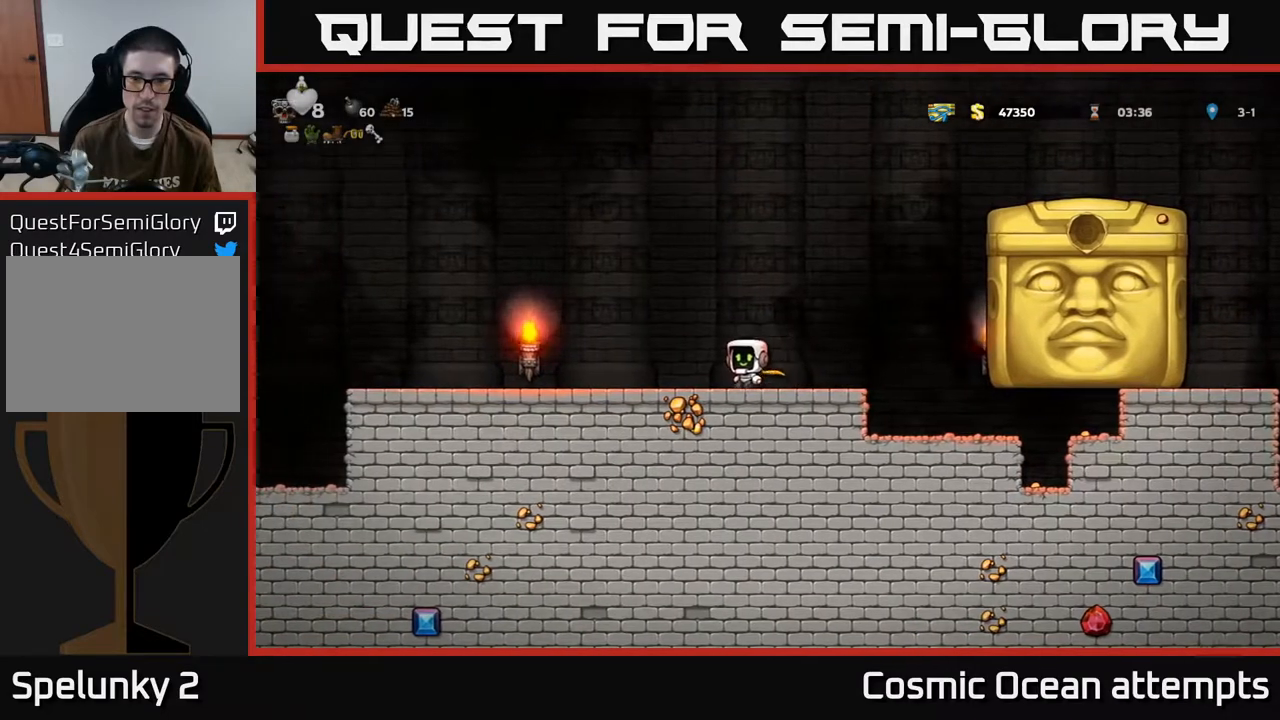
{"buttons": [], "left_stick": "center", "events": []}
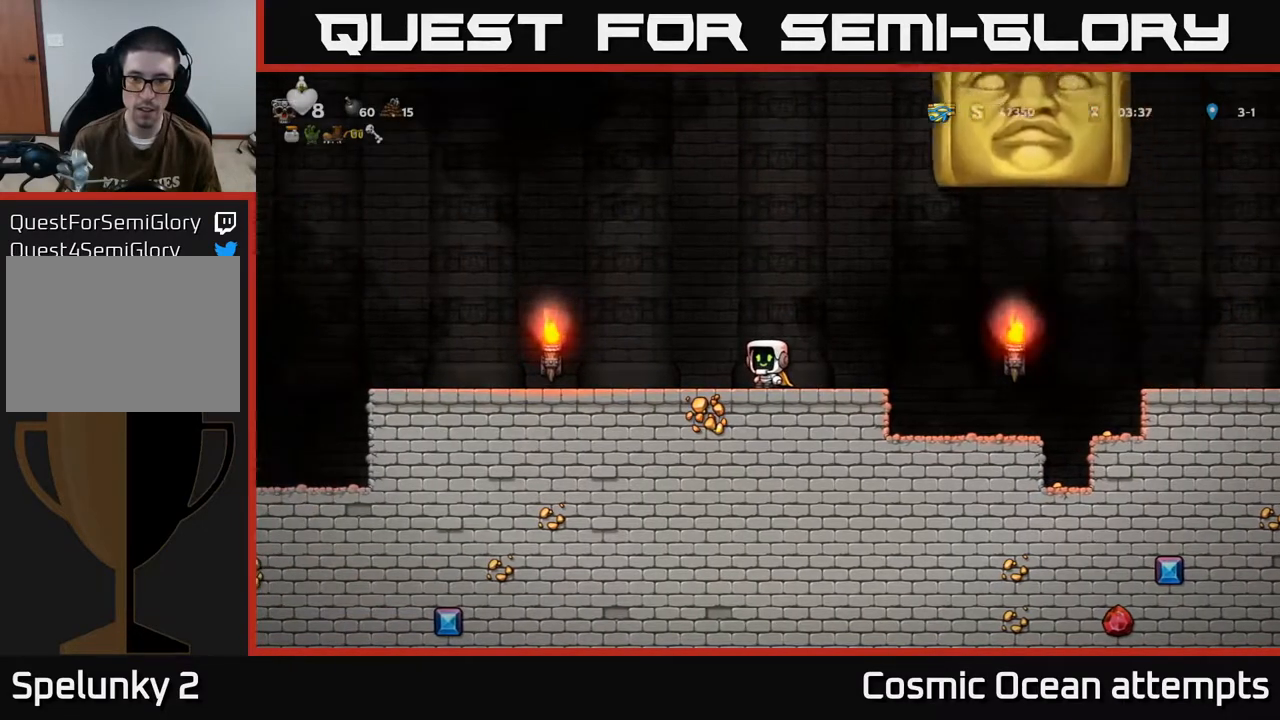
{"buttons": ["DPAD_RIGHT"], "left_stick": "center", "events": [[150, "DPAD_RIGHT", "down"]]}
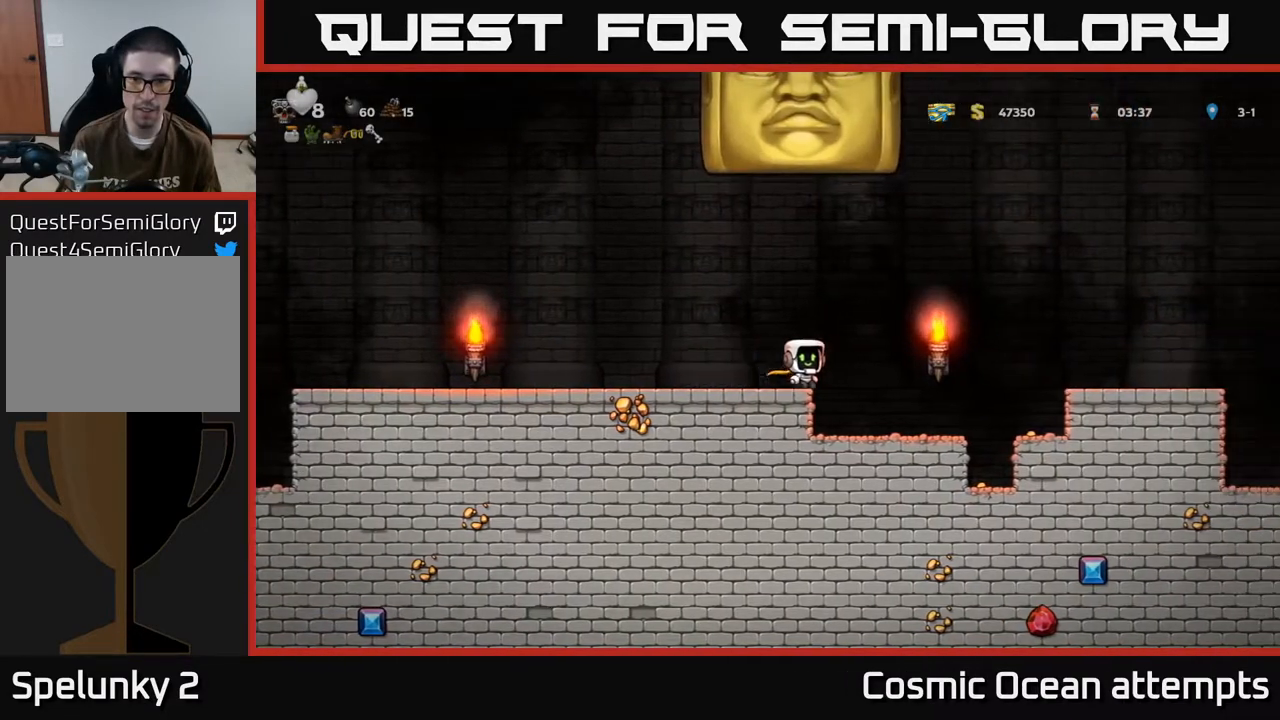
{"buttons": ["A", "DPAD_RIGHT"], "left_stick": "center", "events": [[400, "A", "down"]]}
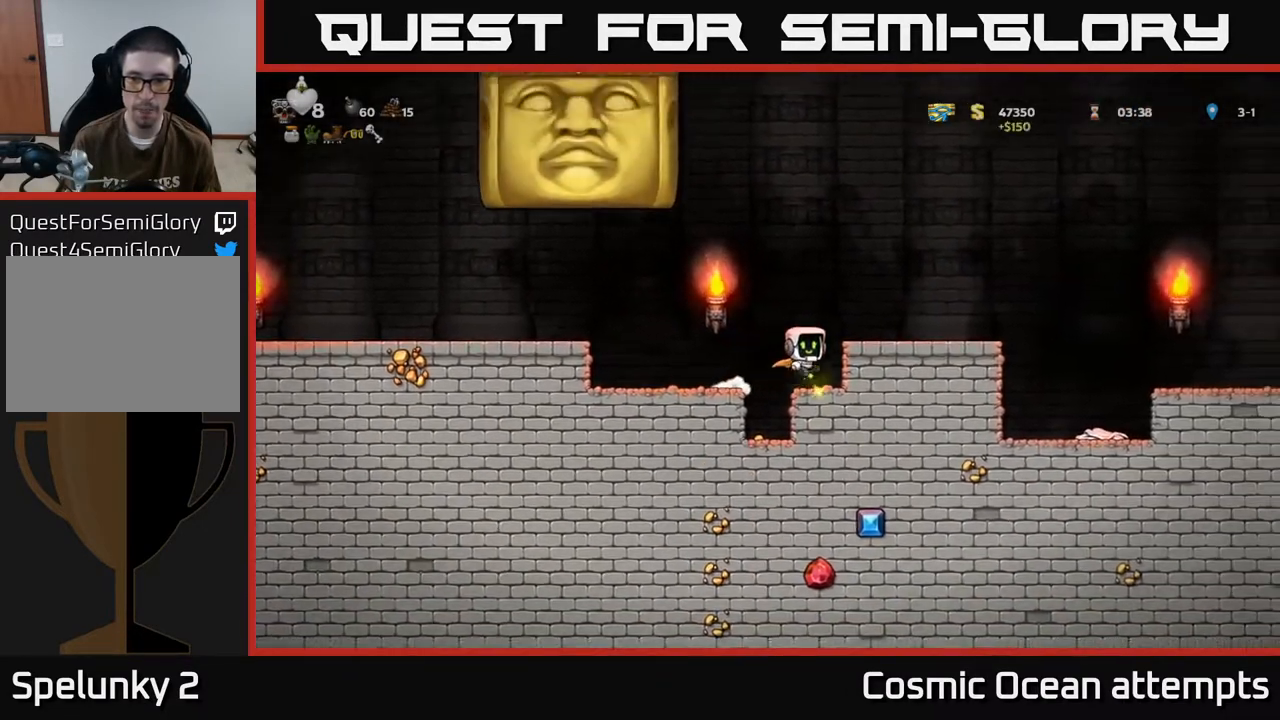
{"buttons": [], "left_stick": "center", "events": [[100, "A", "up"], [333, "DPAD_RIGHT", "up"]]}
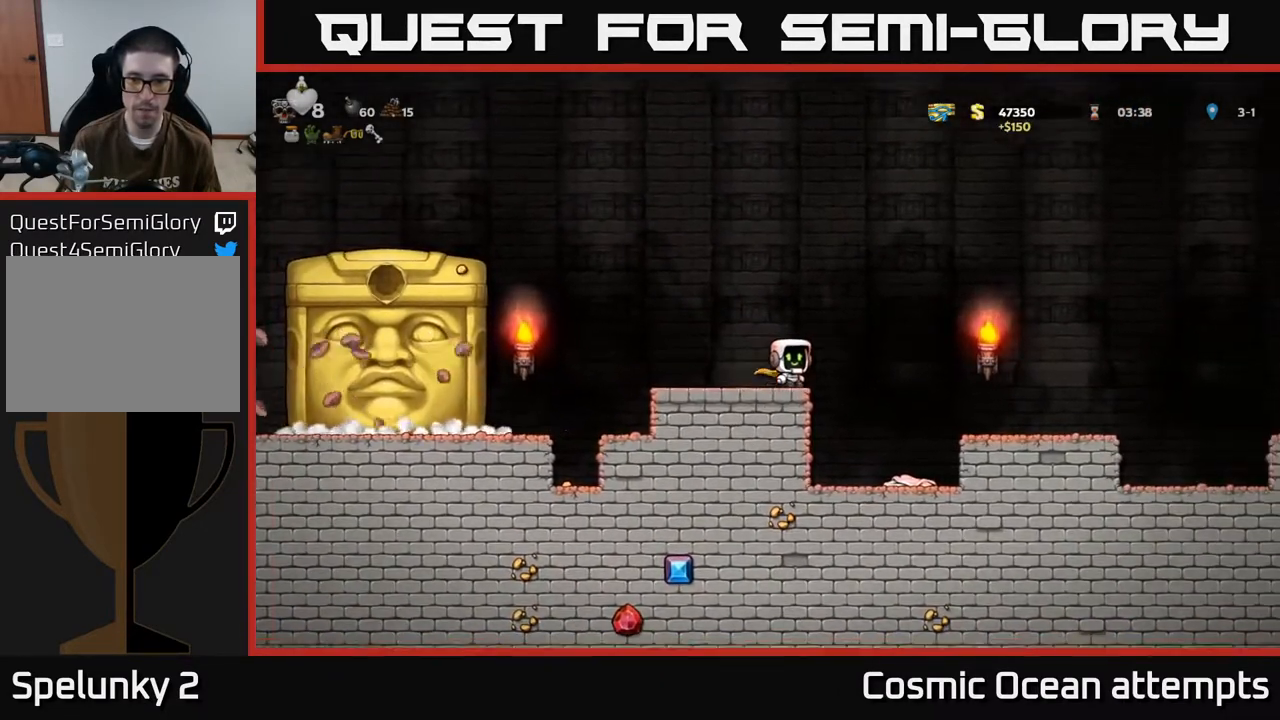
{"buttons": [], "left_stick": "center", "events": []}